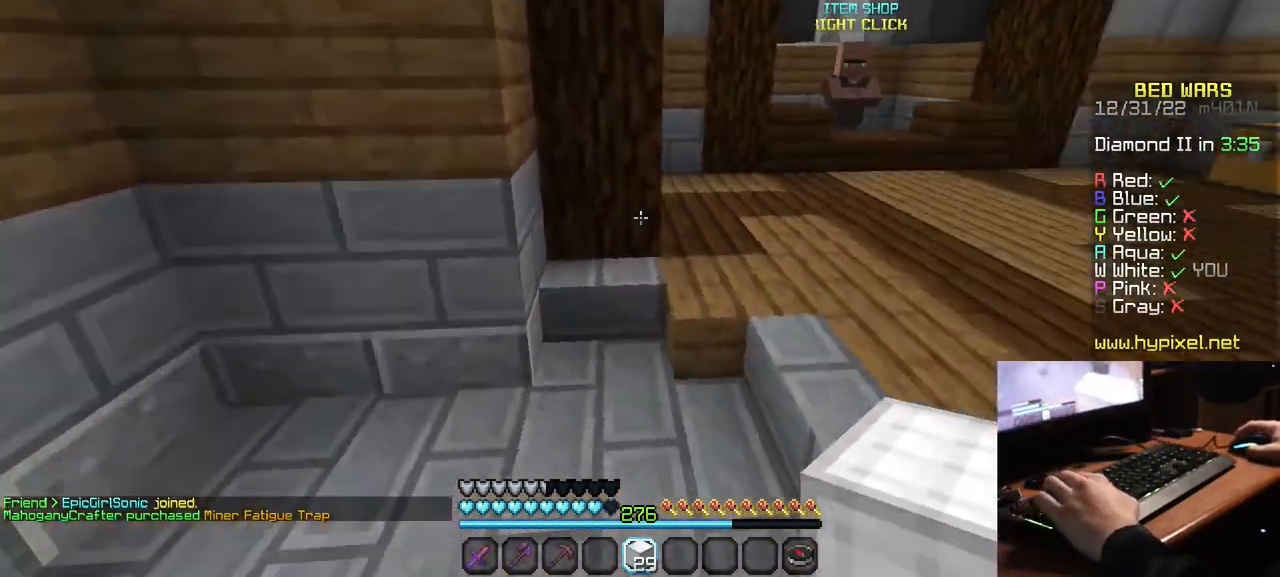
Gameplay with keyboard and mouse; each line is a JSON object with the keys and mouse buttons held at the frame after it. "events" lists presses ("down") and releases ("up") of "a", "d", "s", "w", "mouse_left" and "mouse_right" between this image and that frame as [ms after this image, input, new state], when the widget could be followed in between. "mouse_left", "mouse_right" = the "left", "right" buttons of the "mouse" list. No other keys are recorded. Fast repeated clicks can show as one long hold. Mouse movement is not recorded.
{"keys": ["w"], "mouse": [], "events": []}
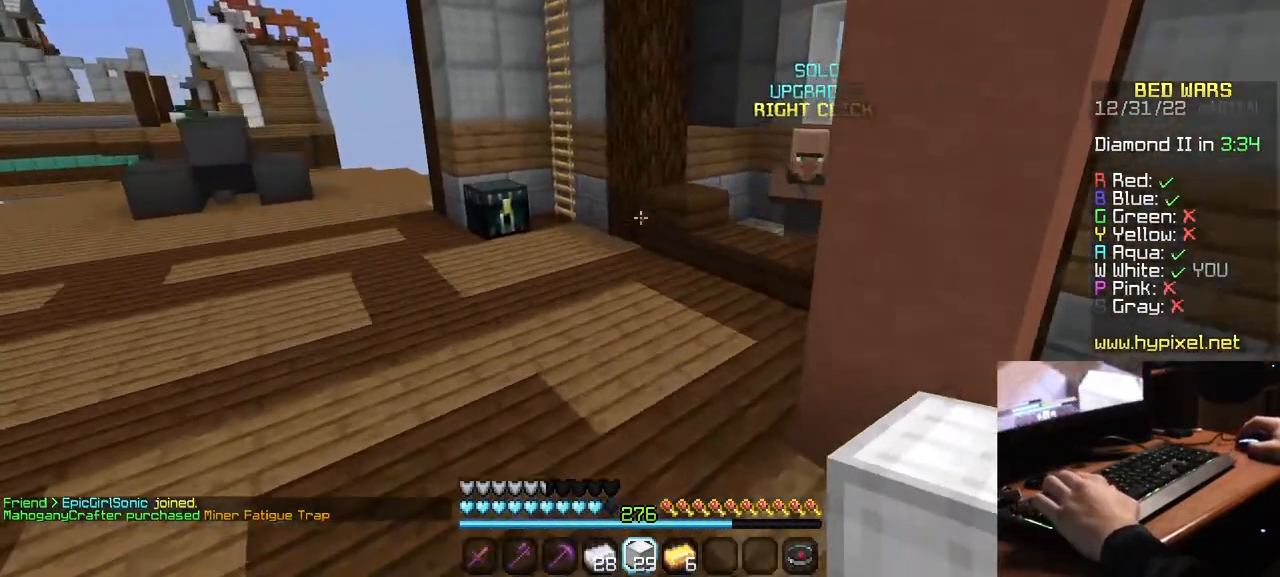
{"keys": ["a", "w"], "mouse": [], "events": [[334, "a", "down"]]}
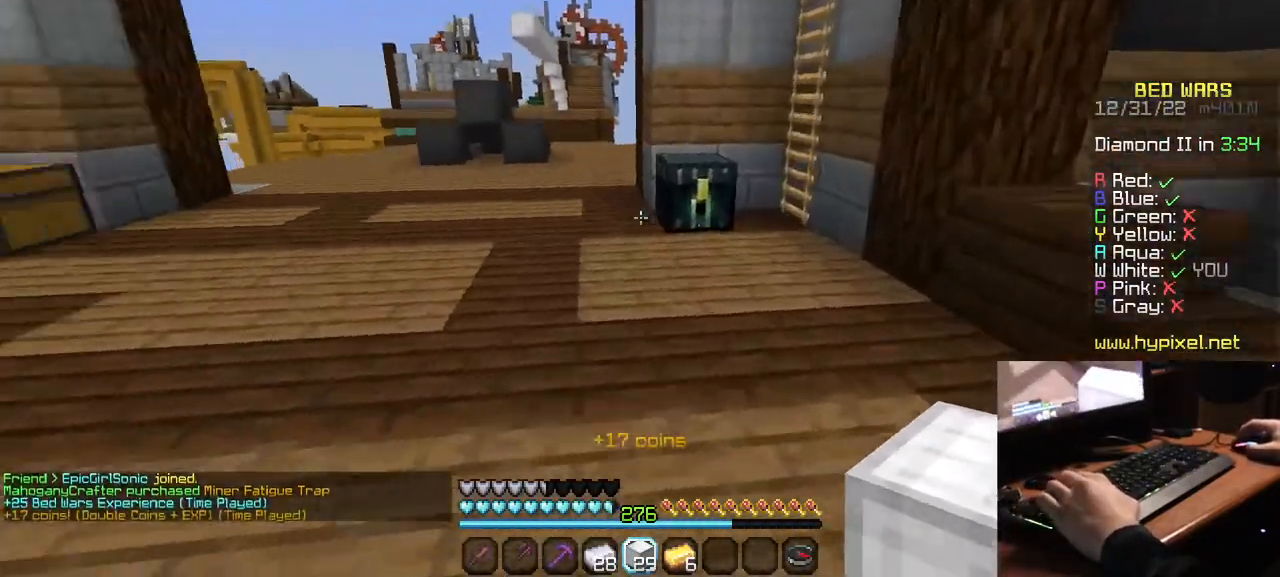
{"keys": ["w"], "mouse": [], "events": [[384, "a", "up"]]}
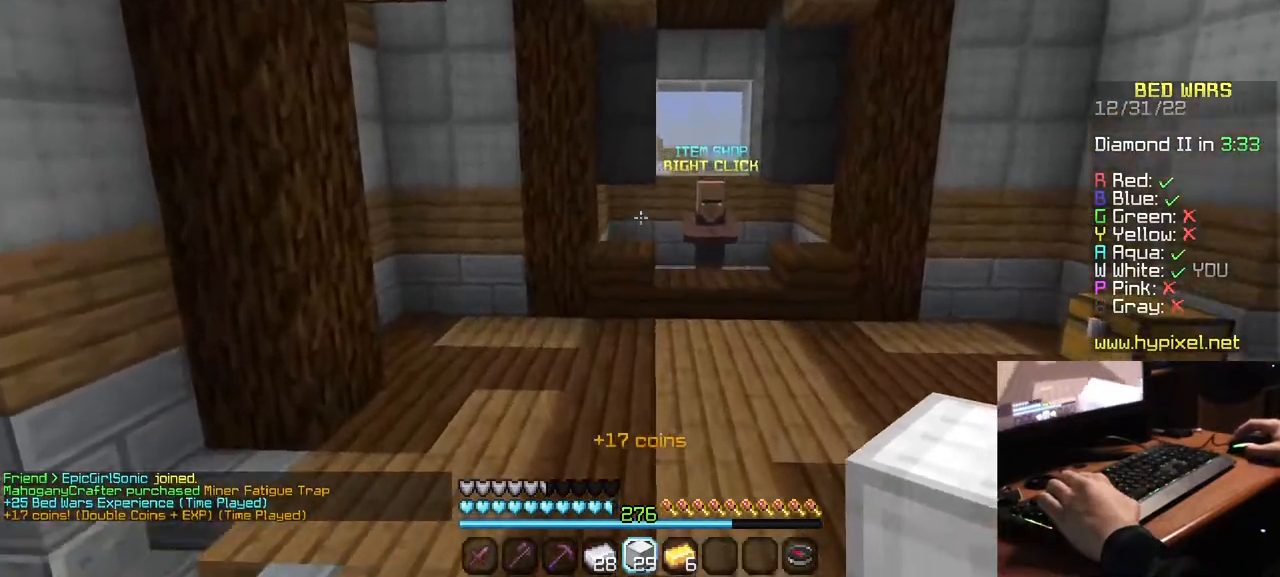
{"keys": ["w"], "mouse": [], "events": []}
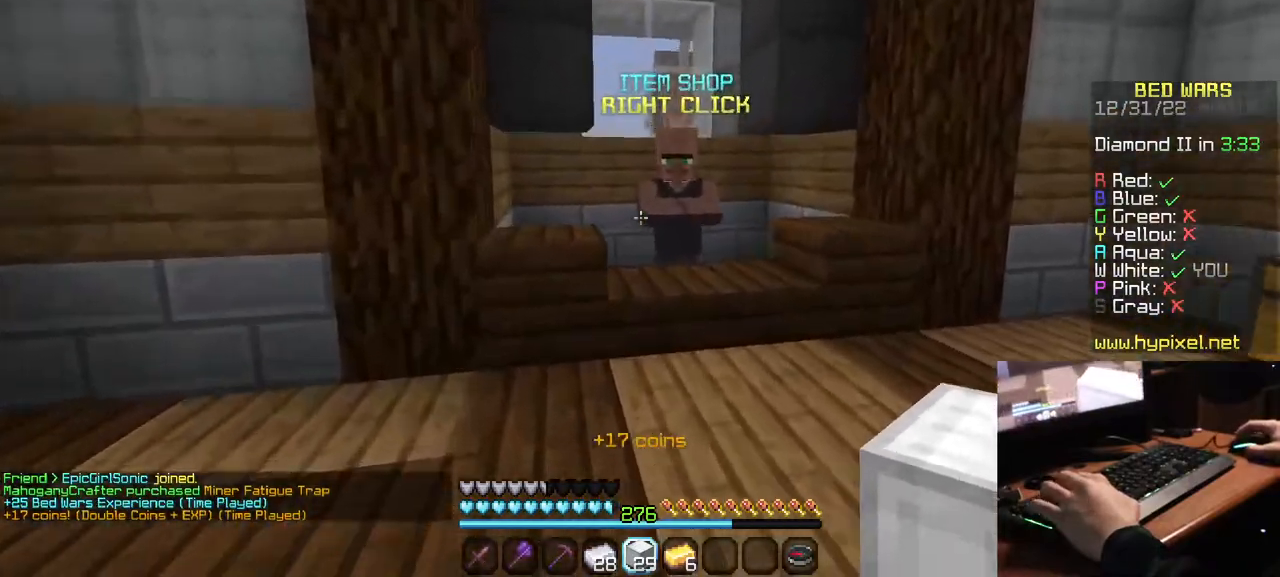
{"keys": [], "mouse": [], "events": [[334, "mouse_right", "down"], [334, "w", "up"], [450, "mouse_right", "up"]]}
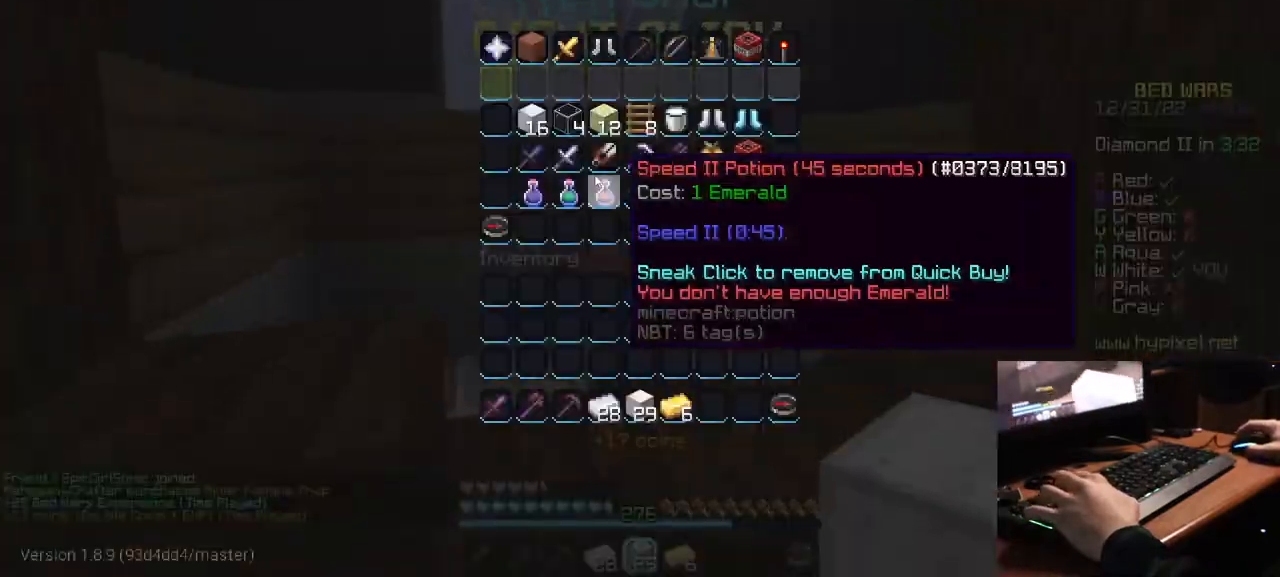
{"keys": [], "mouse": [], "events": []}
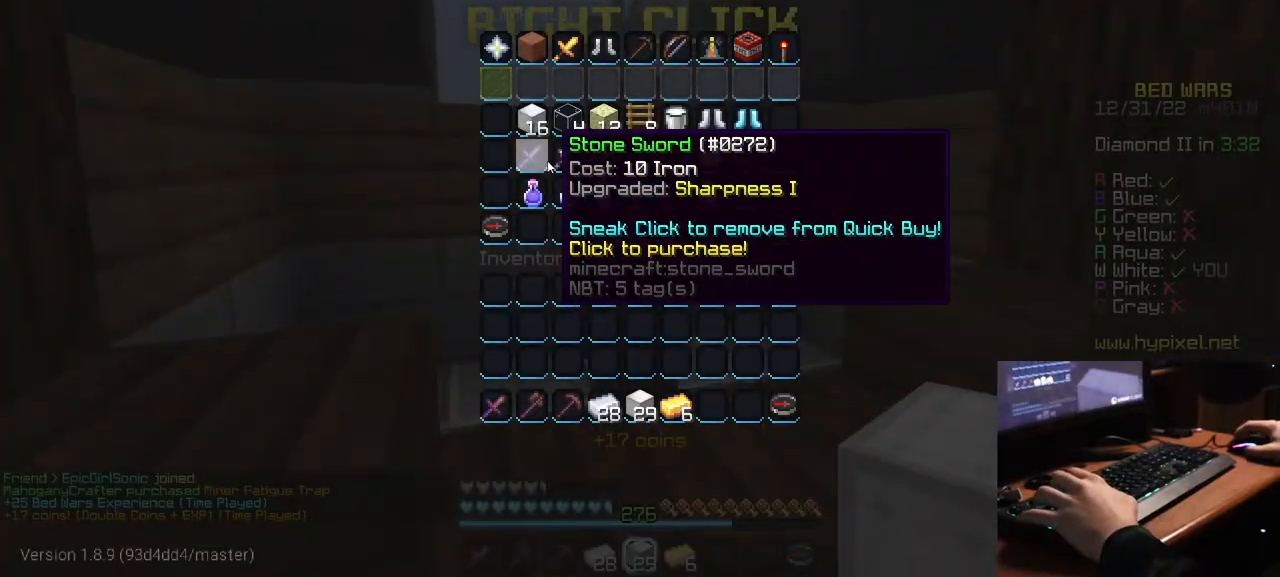
{"keys": [], "mouse": [], "events": []}
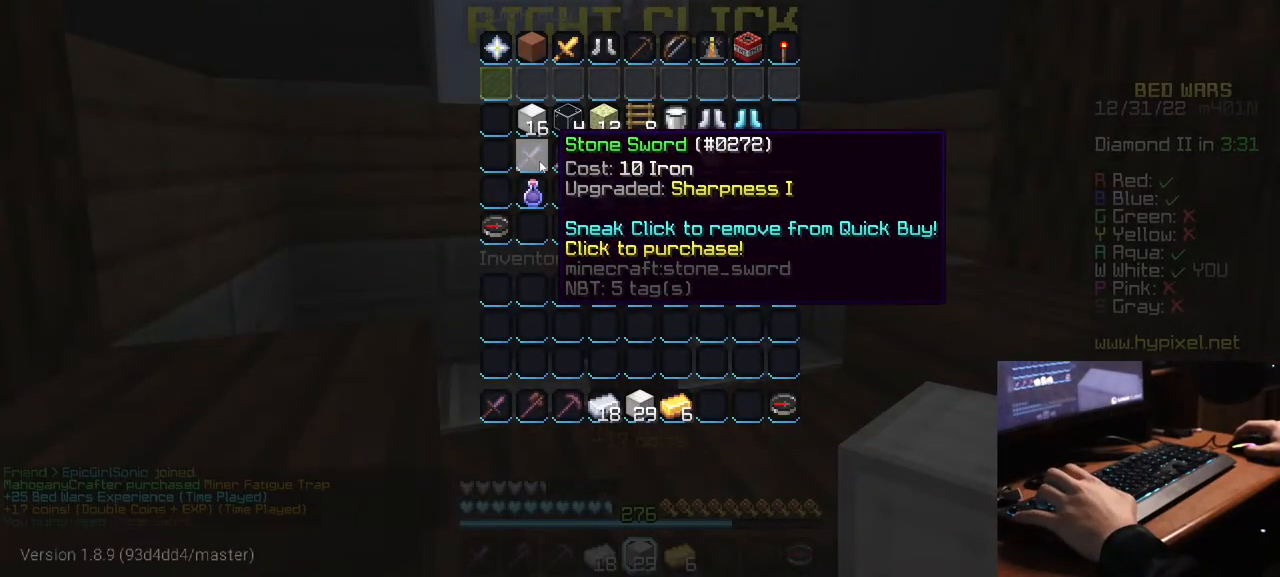
{"keys": ["w"], "mouse": [], "events": [[267, "w", "down"]]}
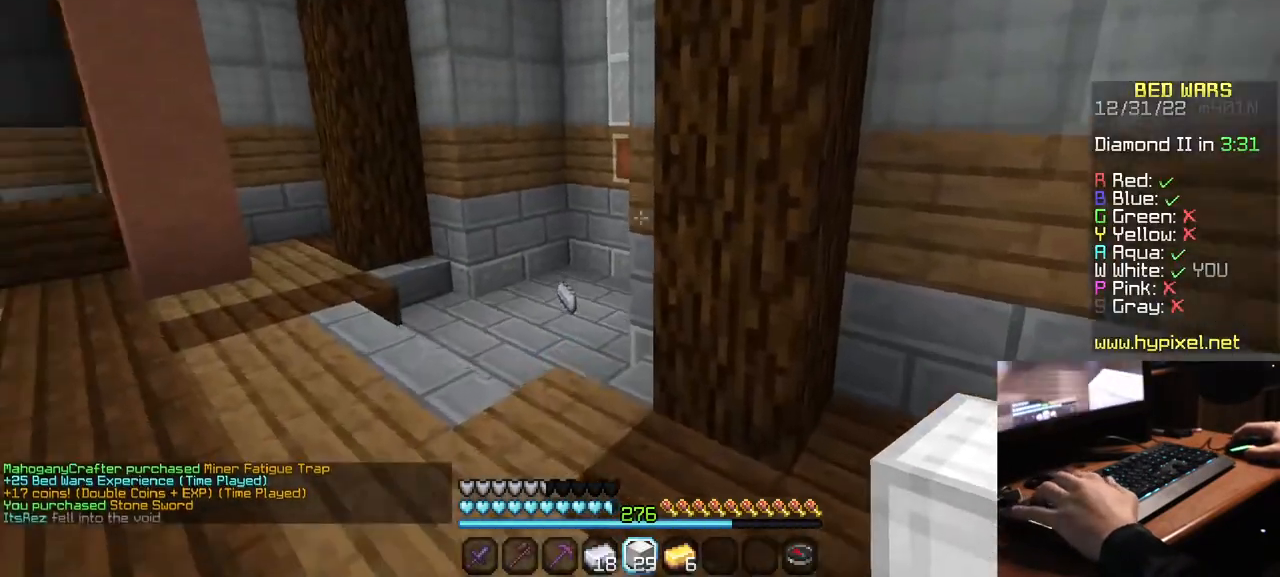
{"keys": ["a", "w"], "mouse": [], "events": [[267, "a", "down"]]}
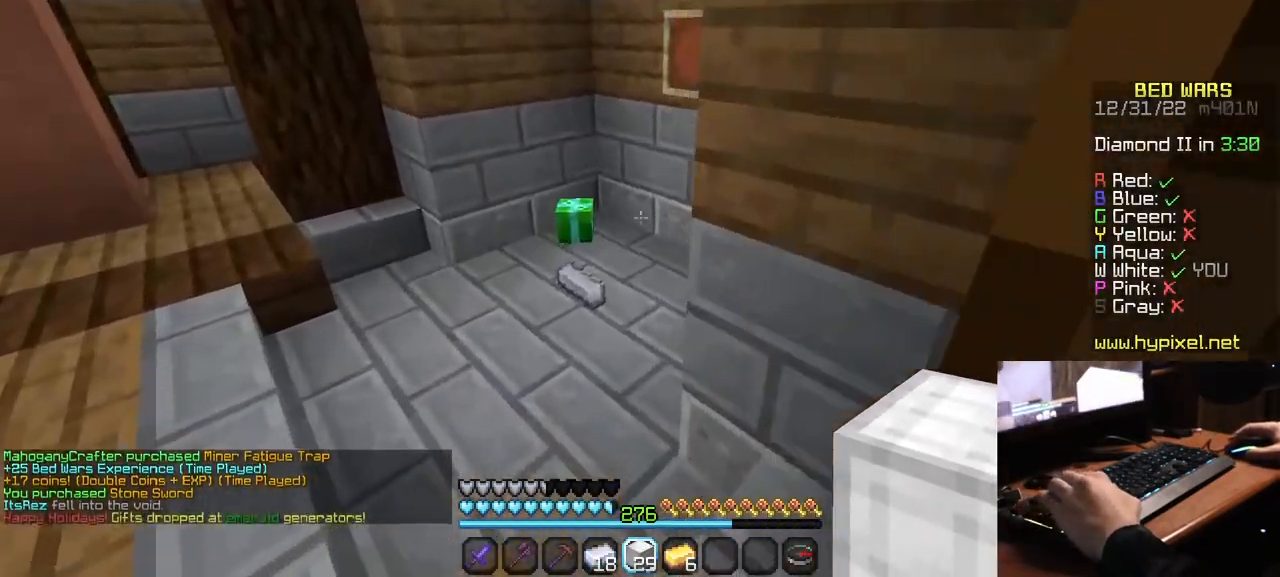
{"keys": ["a", "w"], "mouse": [], "events": []}
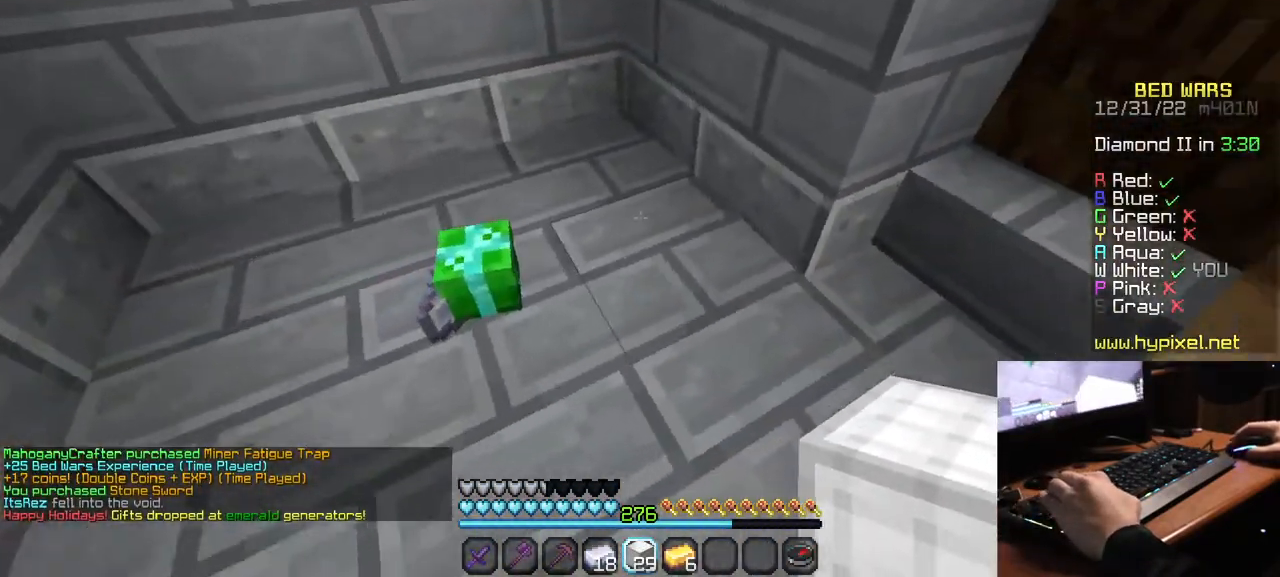
{"keys": [], "mouse": [], "events": [[67, "mouse_left", "down"], [100, "w", "up"], [350, "a", "up"], [367, "mouse_left", "up"]]}
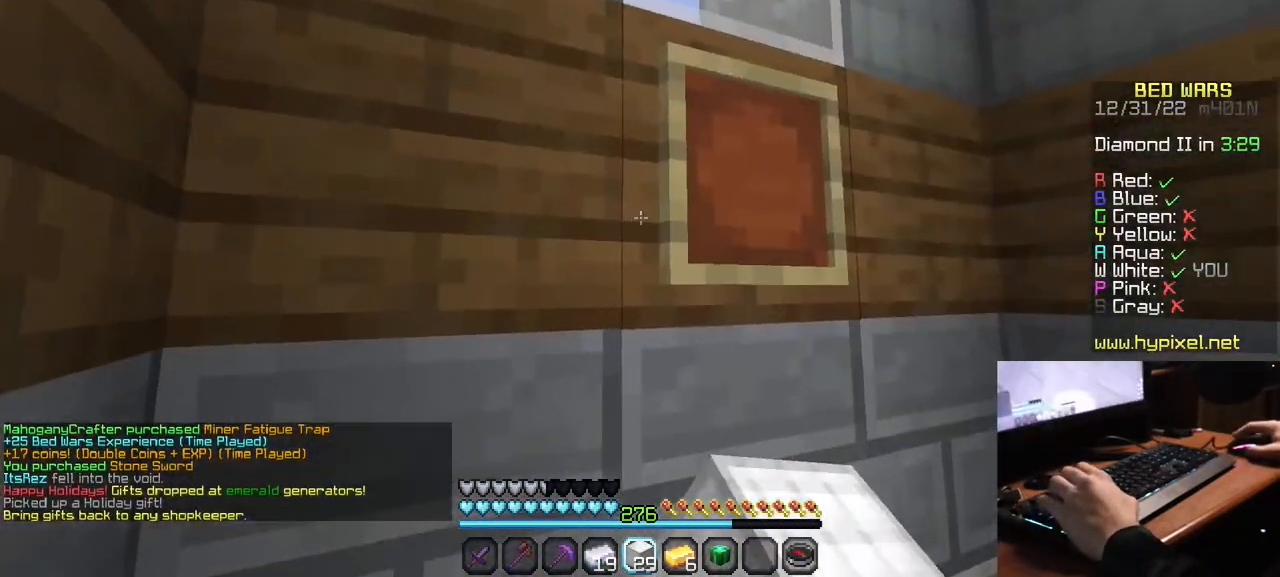
{"keys": [], "mouse": [], "events": [[50, "mouse_right", "down"], [234, "mouse_right", "up"]]}
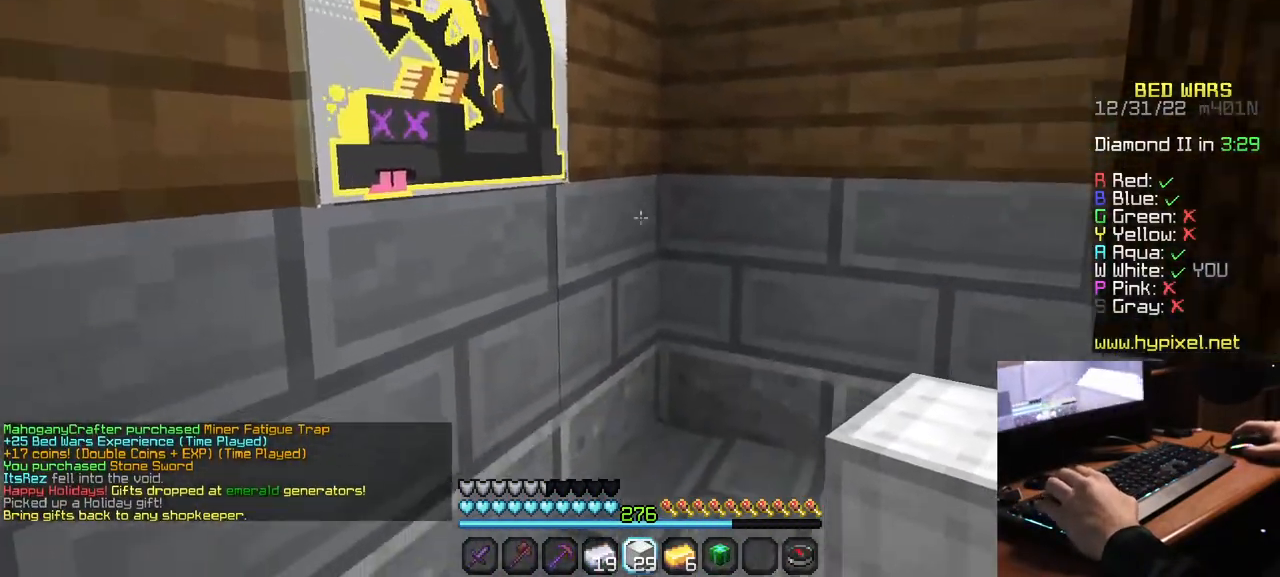
{"keys": [], "mouse": [], "events": [[17, "d", "down"], [250, "d", "up"]]}
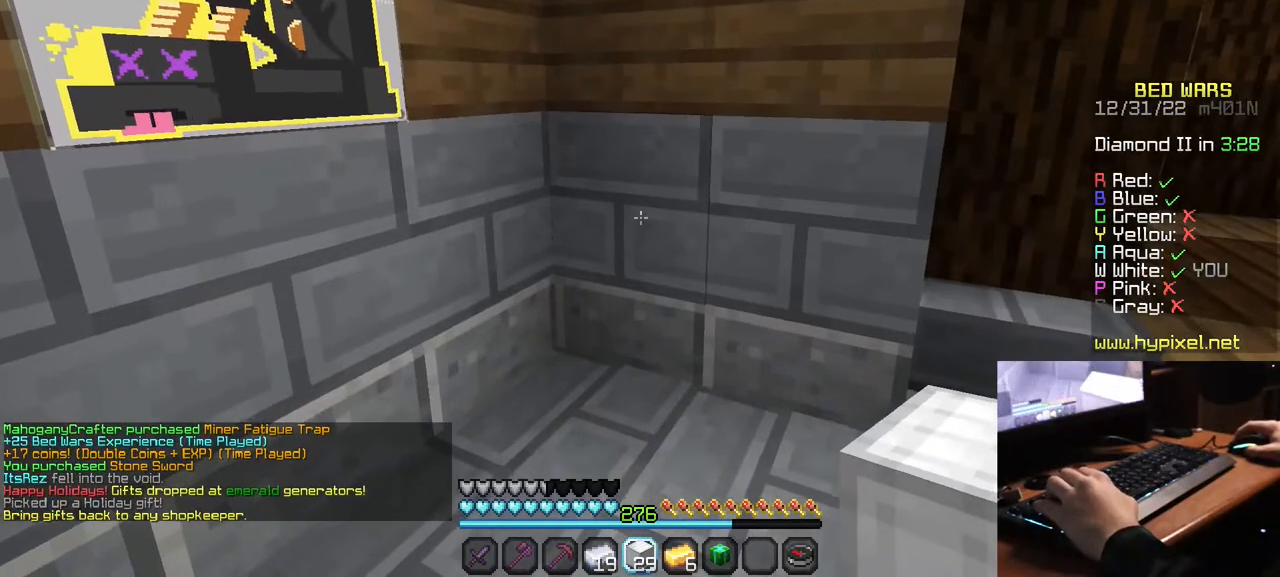
{"keys": ["w"], "mouse": [], "events": [[134, "w", "down"]]}
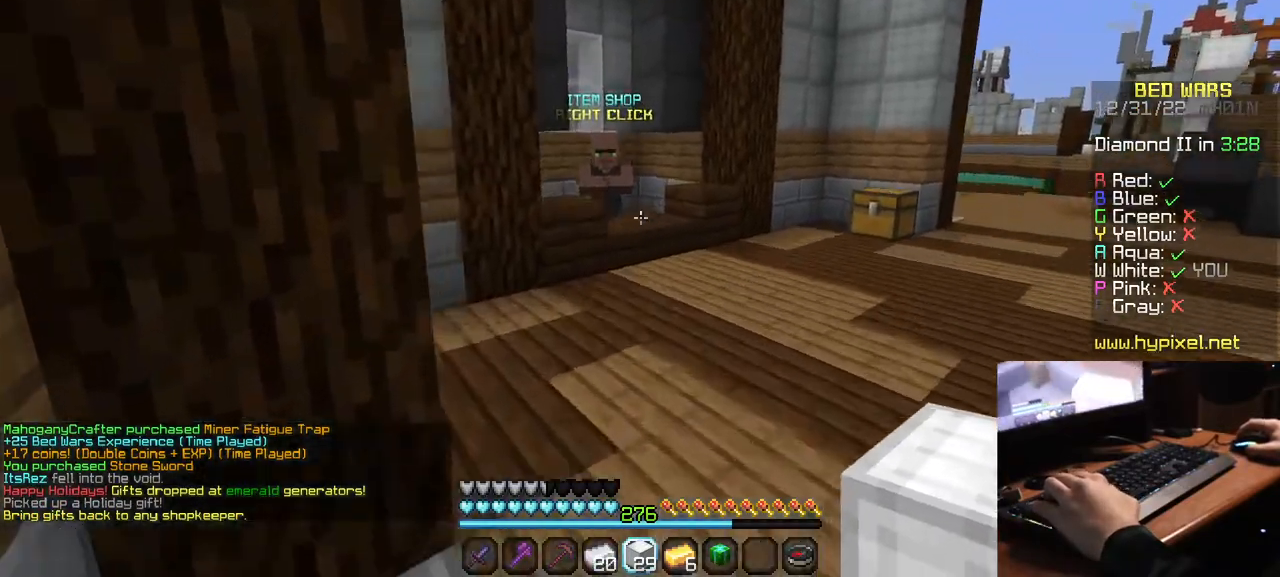
{"keys": ["w"], "mouse": [], "events": []}
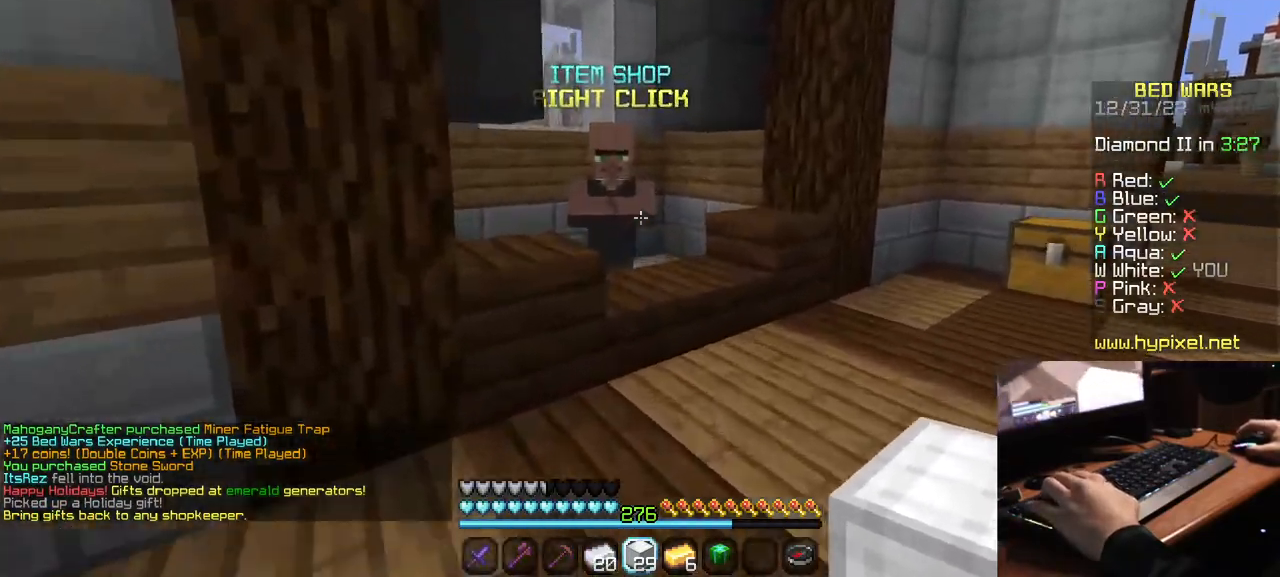
{"keys": [], "mouse": []}
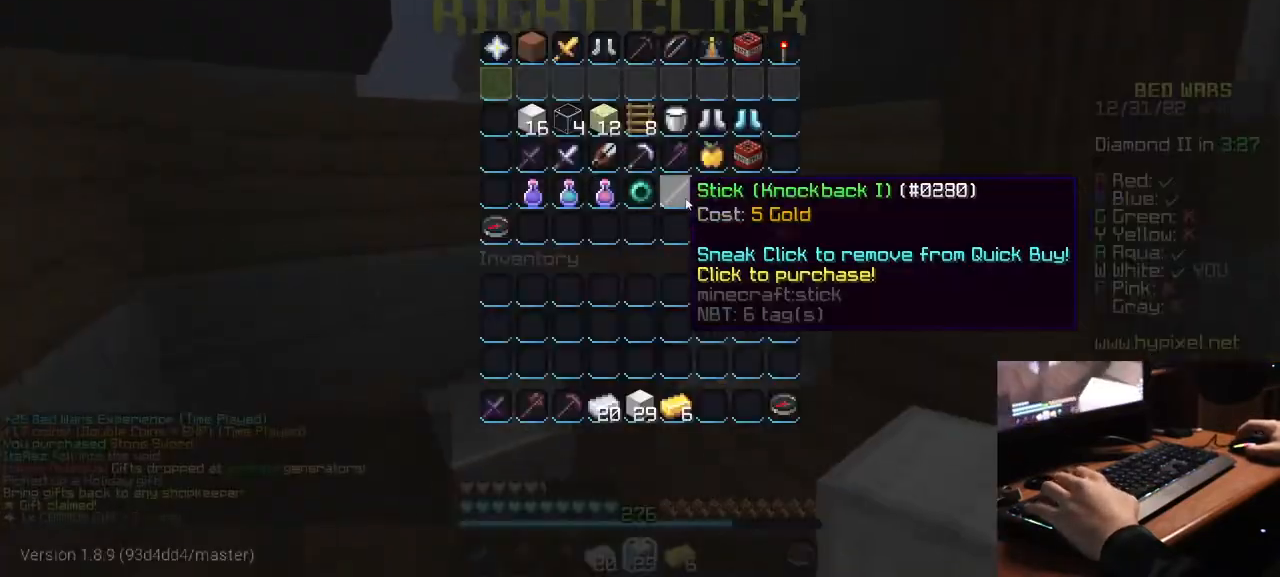
{"keys": [], "mouse": [], "events": []}
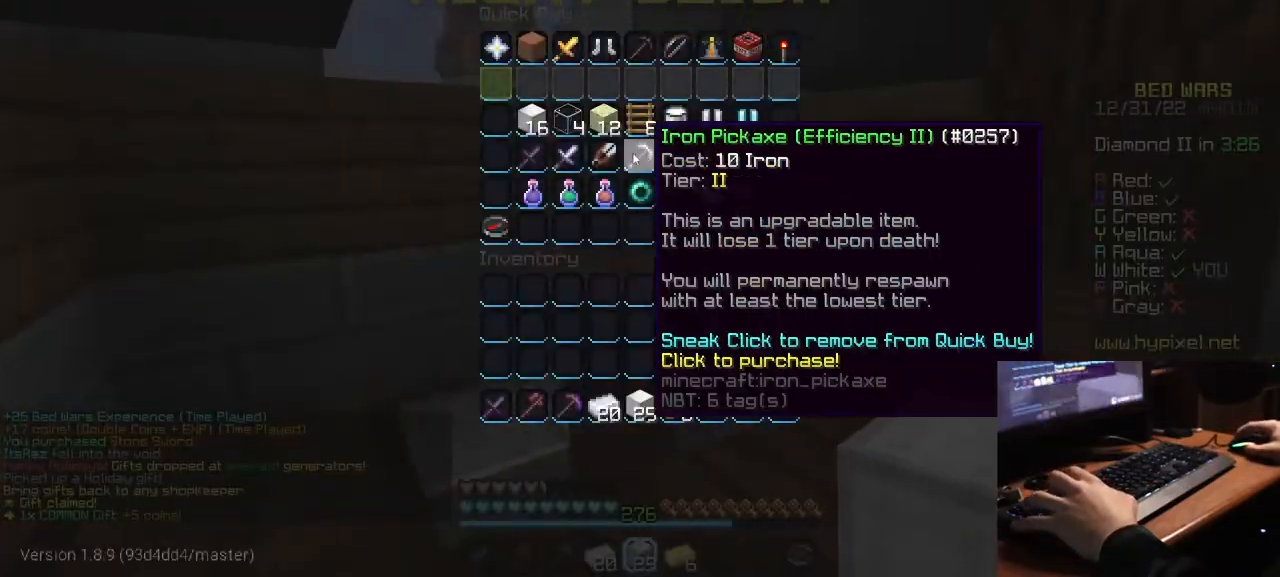
{"keys": [], "mouse": [], "events": []}
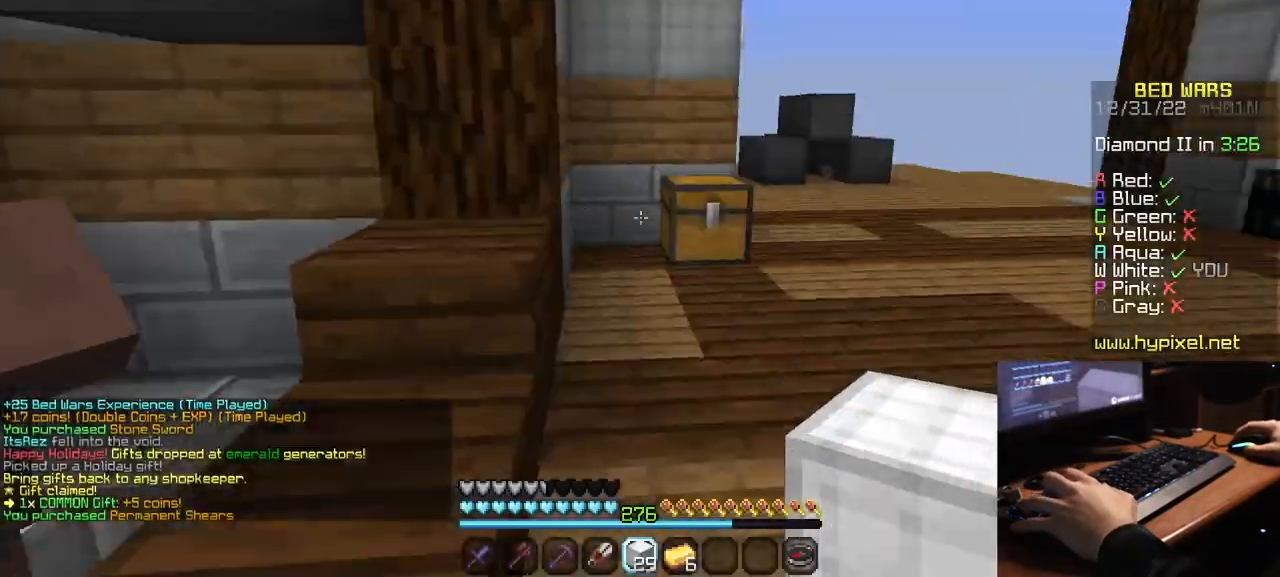
{"keys": ["w"], "mouse": [], "events": [[17, "w", "down"]]}
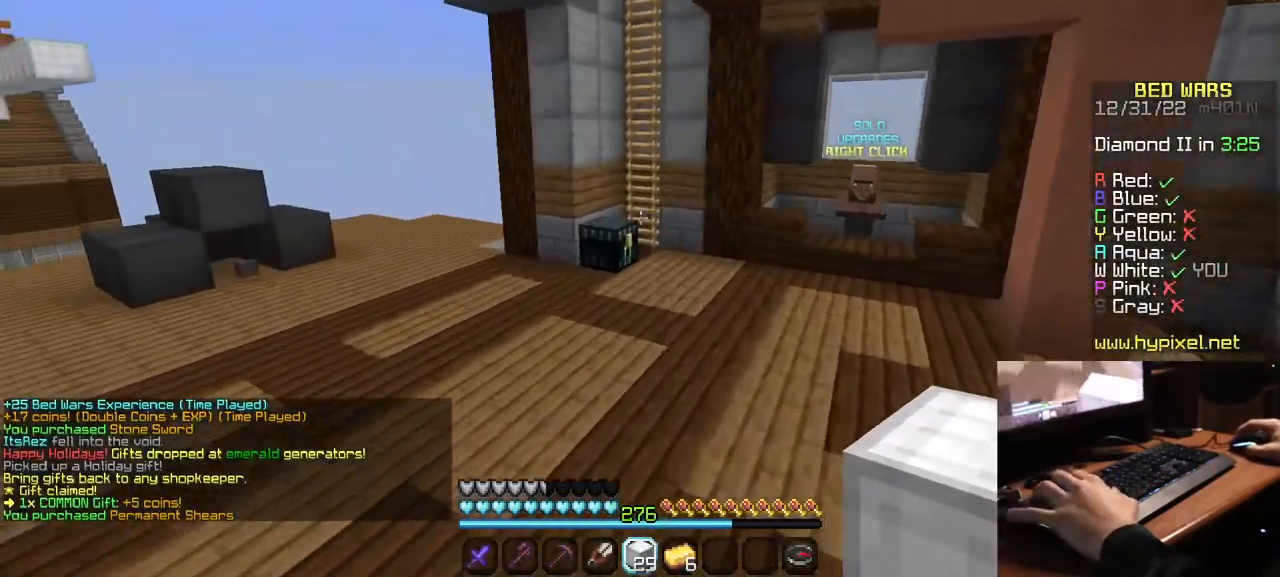
{"keys": ["a", "w"], "mouse": [], "events": [[284, "a", "down"]]}
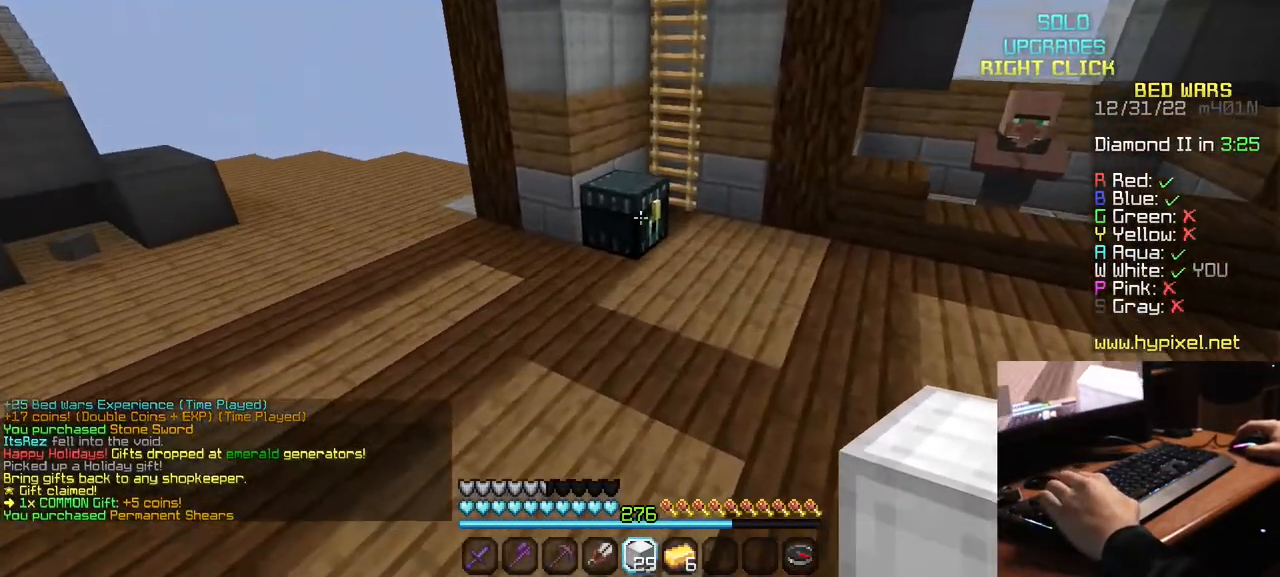
{"keys": [], "mouse": [], "events": [[117, "mouse_right", "down"], [284, "mouse_right", "up"], [284, "w", "up"], [300, "a", "up"]]}
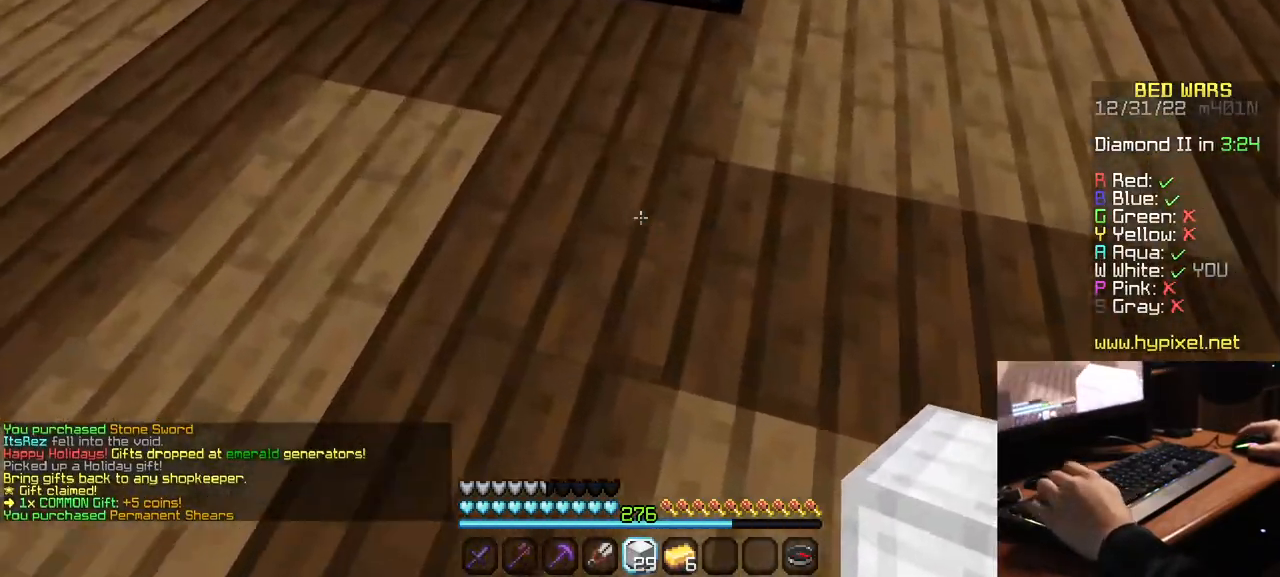
{"keys": [], "mouse": [], "events": [[250, "mouse_right", "down"], [417, "mouse_right", "up"]]}
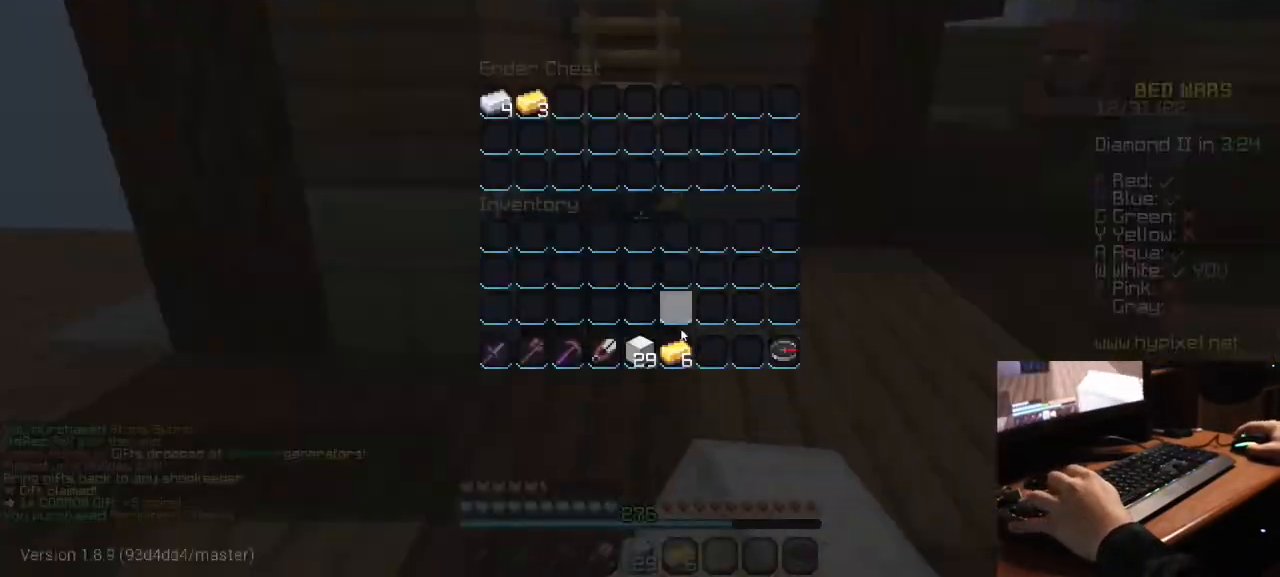
{"keys": ["w"], "mouse": [], "events": [[450, "w", "down"]]}
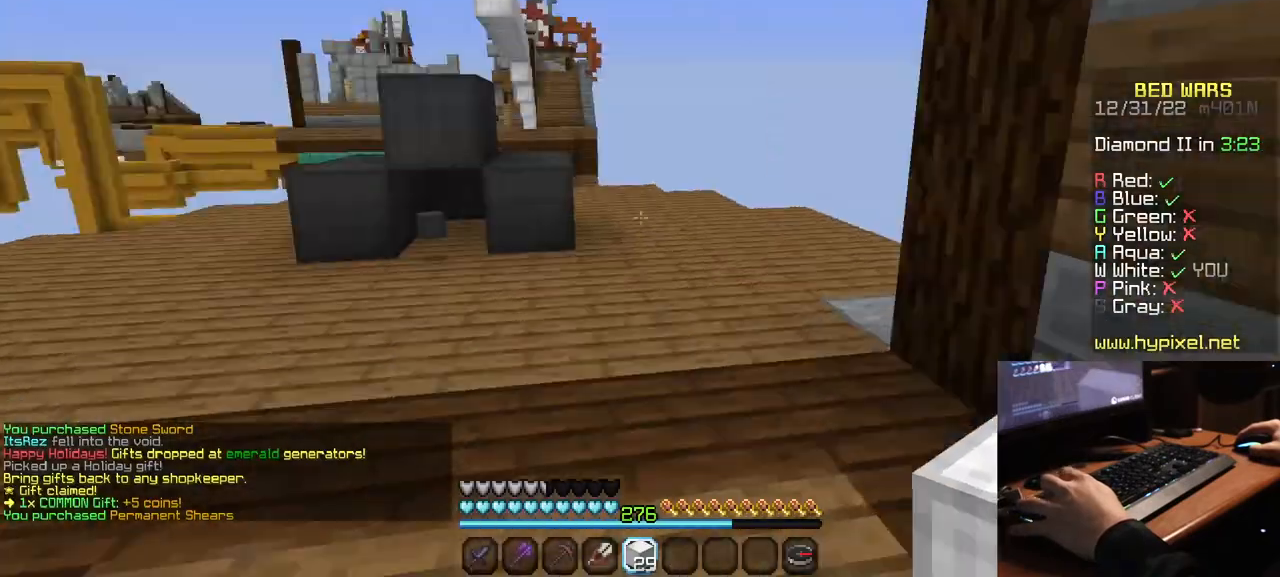
{"keys": ["w"], "mouse": ["left"], "events": [[434, "mouse_left", "down"]]}
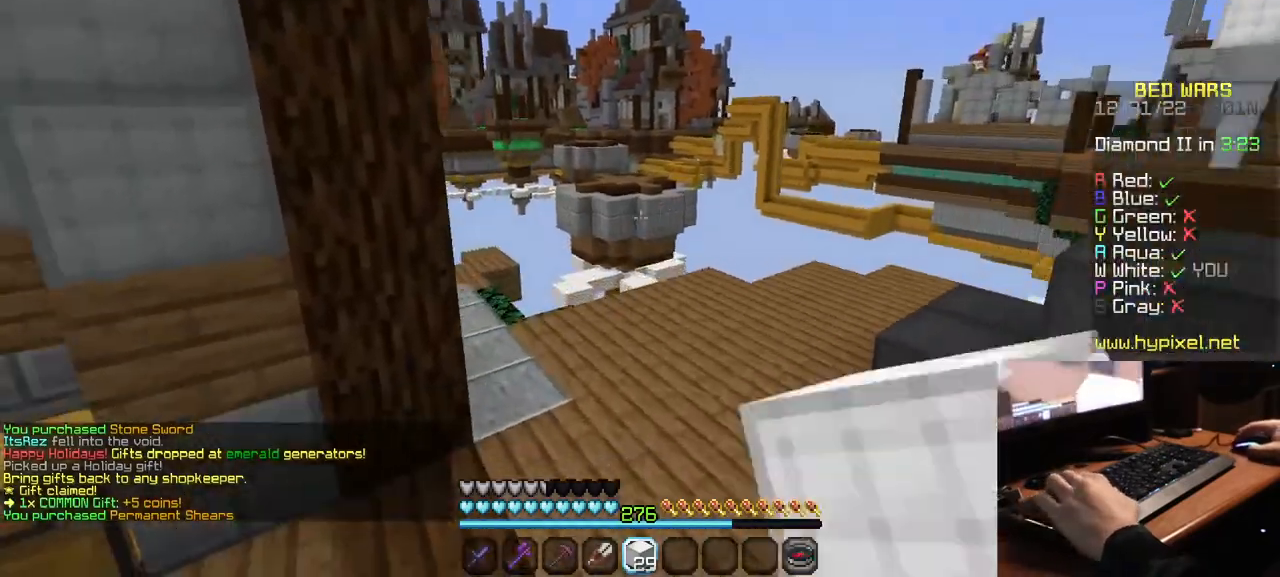
{"keys": ["w"], "mouse": [], "events": [[34, "mouse_left", "up"], [100, "mouse_left", "down"], [234, "mouse_left", "up"]]}
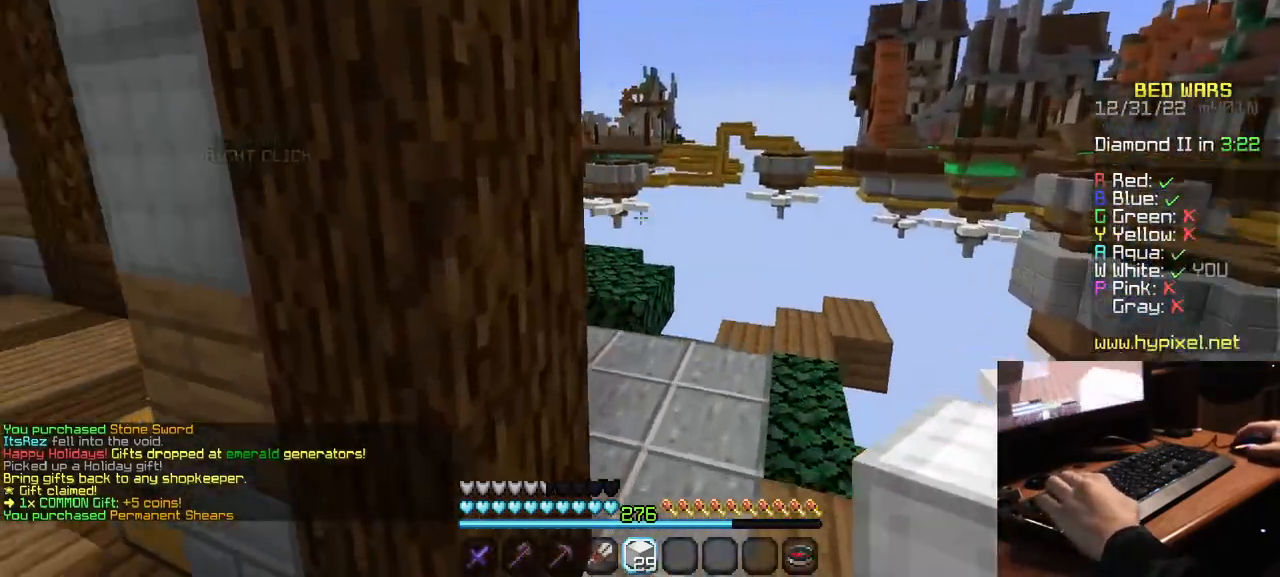
{"keys": ["a", "w"], "mouse": [], "events": [[384, "a", "down"]]}
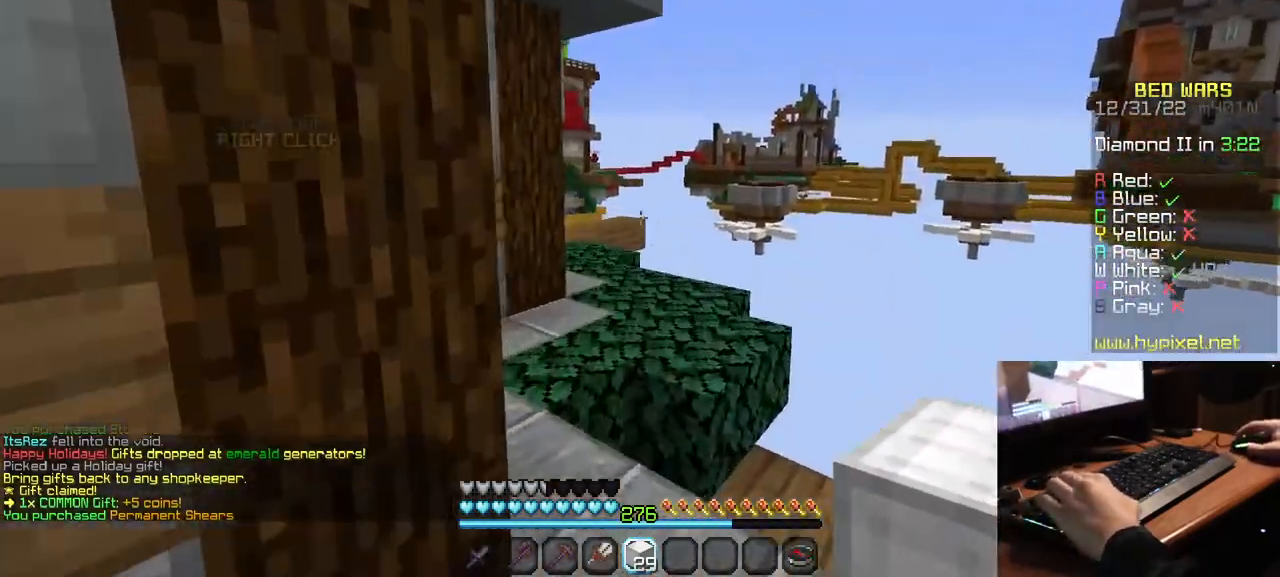
{"keys": ["w"], "mouse": [], "events": [[67, "a", "up"]]}
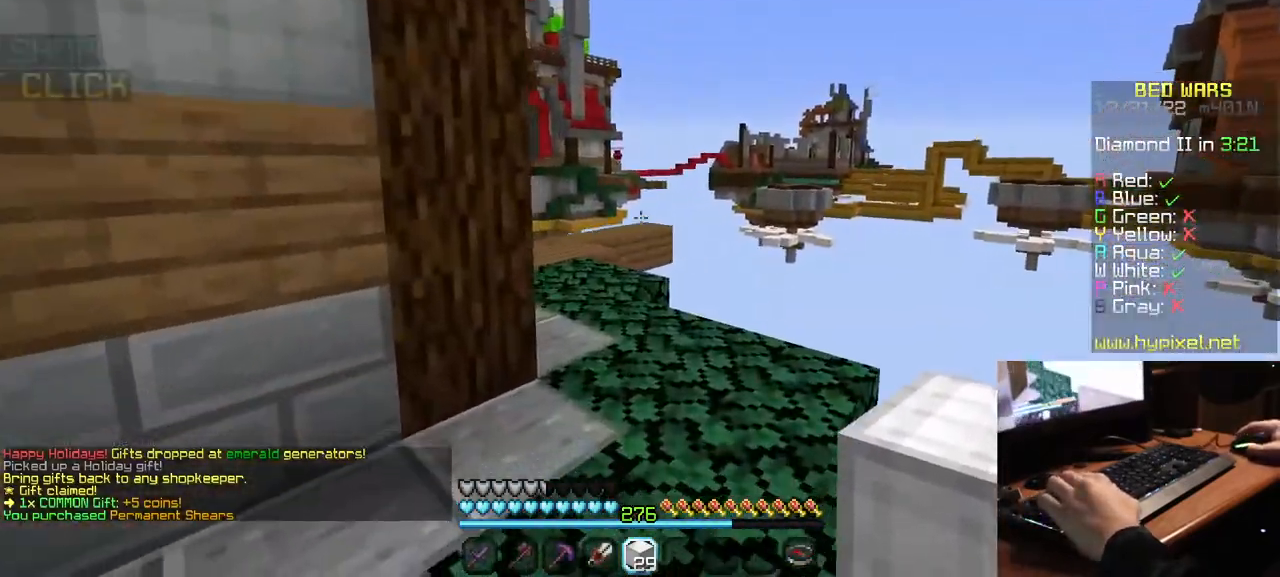
{"keys": ["w"], "mouse": [], "events": []}
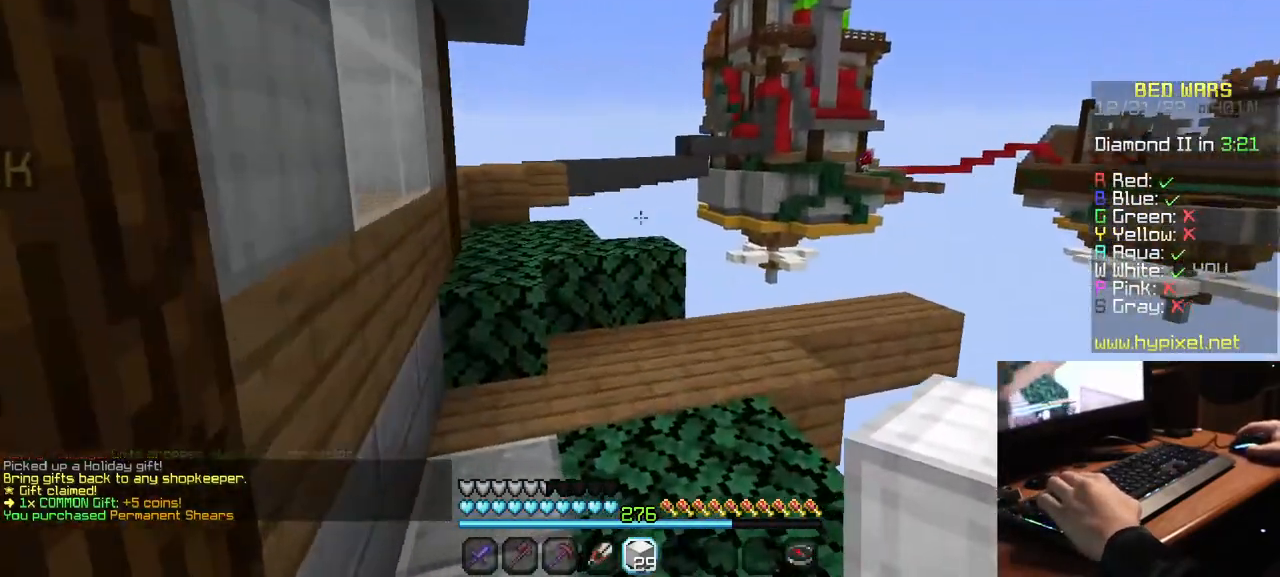
{"keys": ["w"], "mouse": [], "events": [[117, "a", "down"], [367, "a", "up"]]}